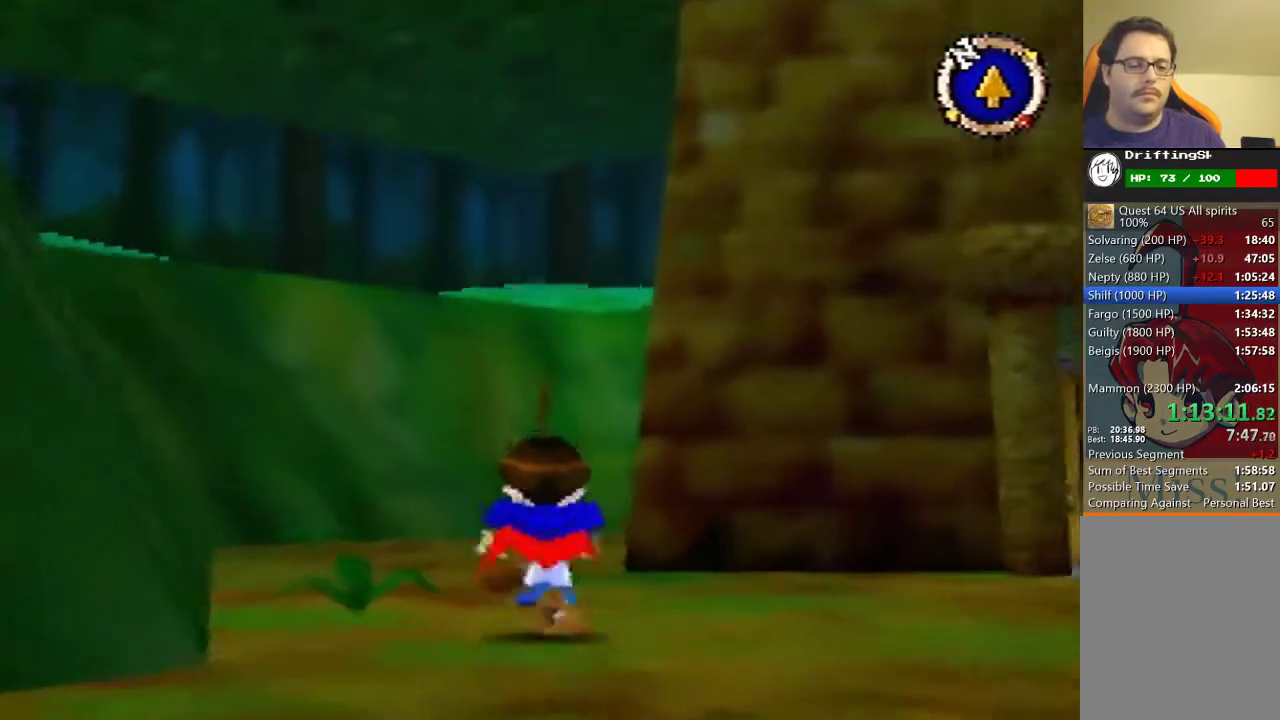
Gameplay with a controller (Nintendo layout); each line is a JSON object with the inputs held at the frame after it. "button_events" lists button changes between this image and that frame as [ms after this image, input, new state], when the widget could be followed in between (sticks are given only as held states). Not read: B L3 R3.
{"buttons": [], "left_stick": "up", "button_events": []}
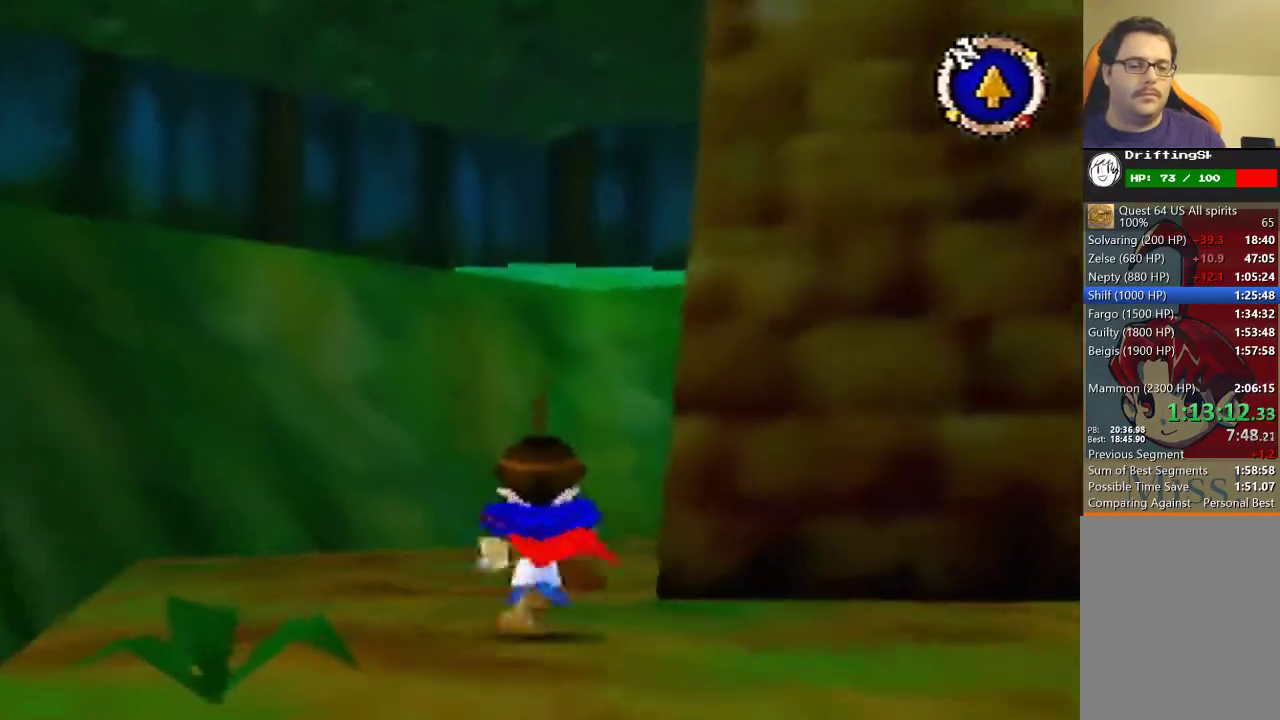
{"buttons": [], "left_stick": "up", "button_events": []}
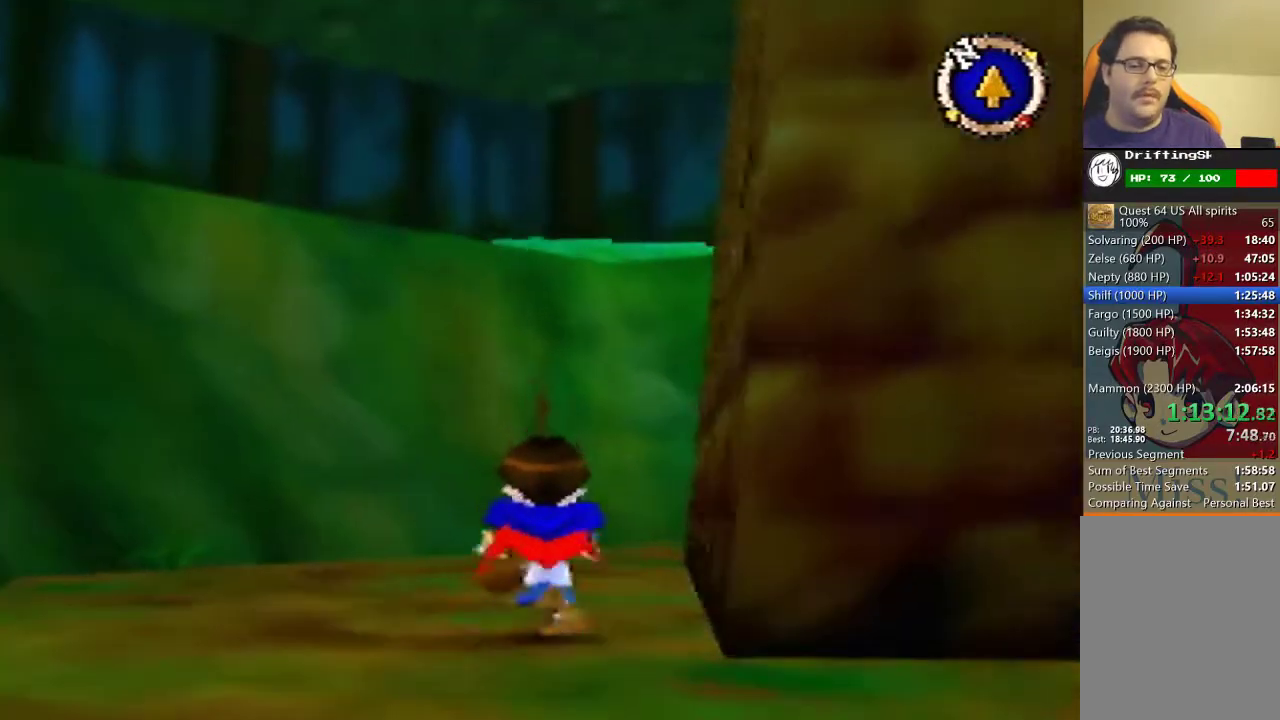
{"buttons": [], "left_stick": "up", "button_events": []}
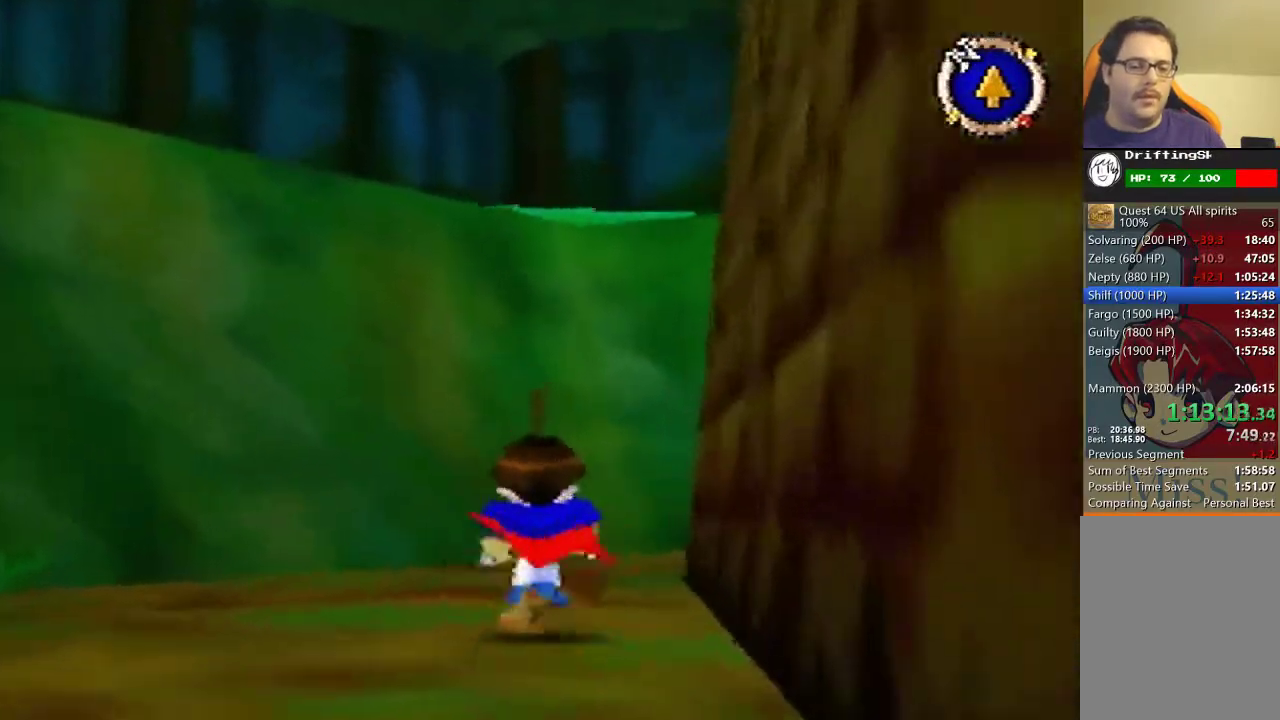
{"buttons": [], "left_stick": "up", "button_events": []}
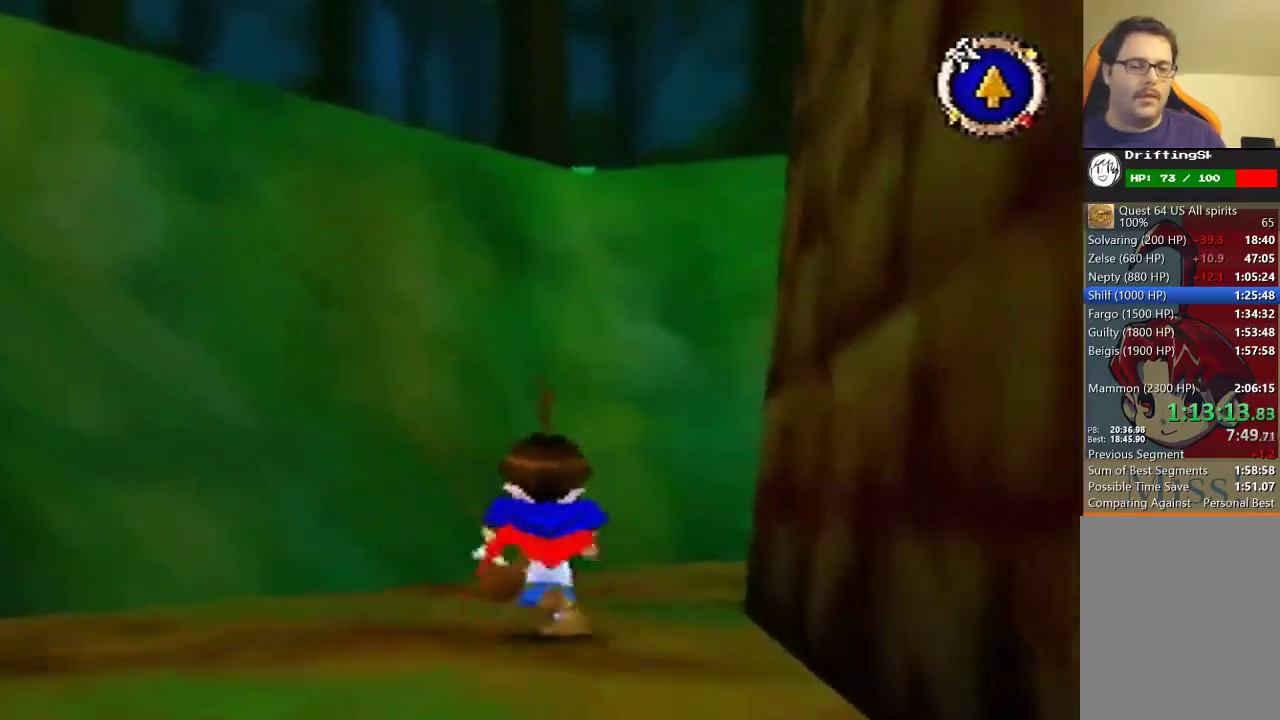
{"buttons": [], "left_stick": "right", "button_events": []}
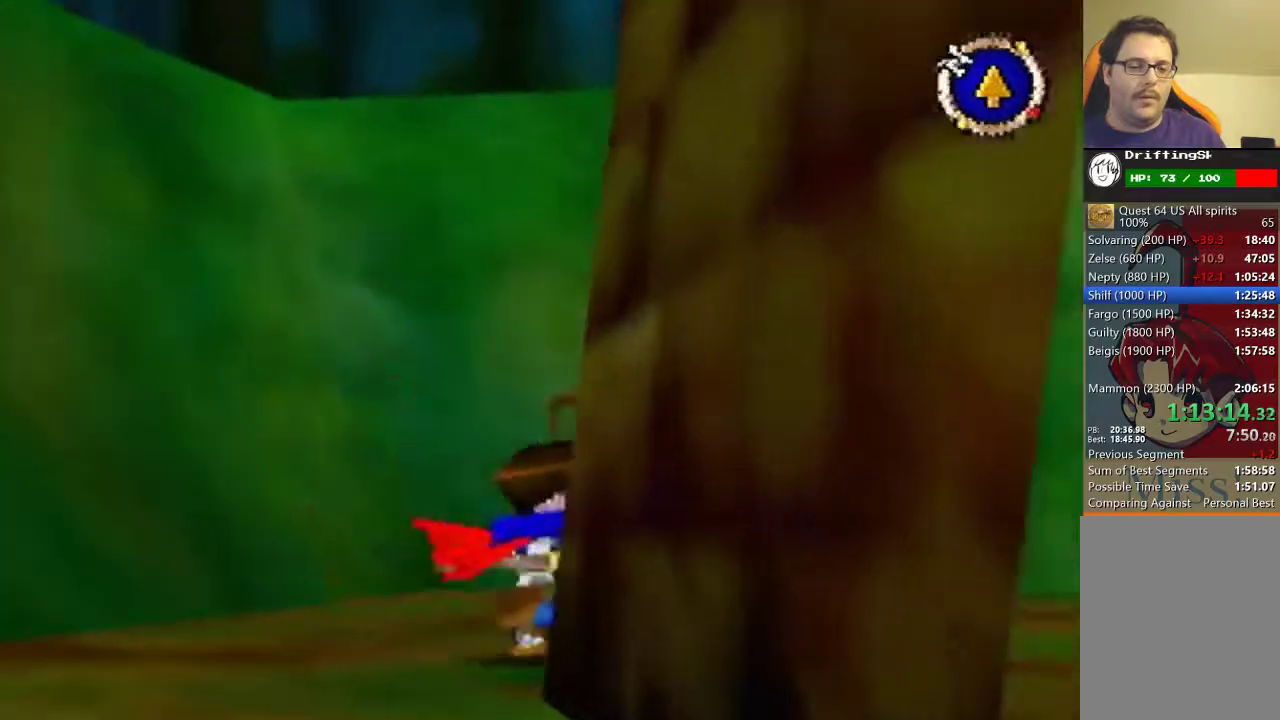
{"buttons": ["A", "C_UP"], "left_stick": "up", "button_events": [[367, "A", "down"], [400, "C_UP", "down"]]}
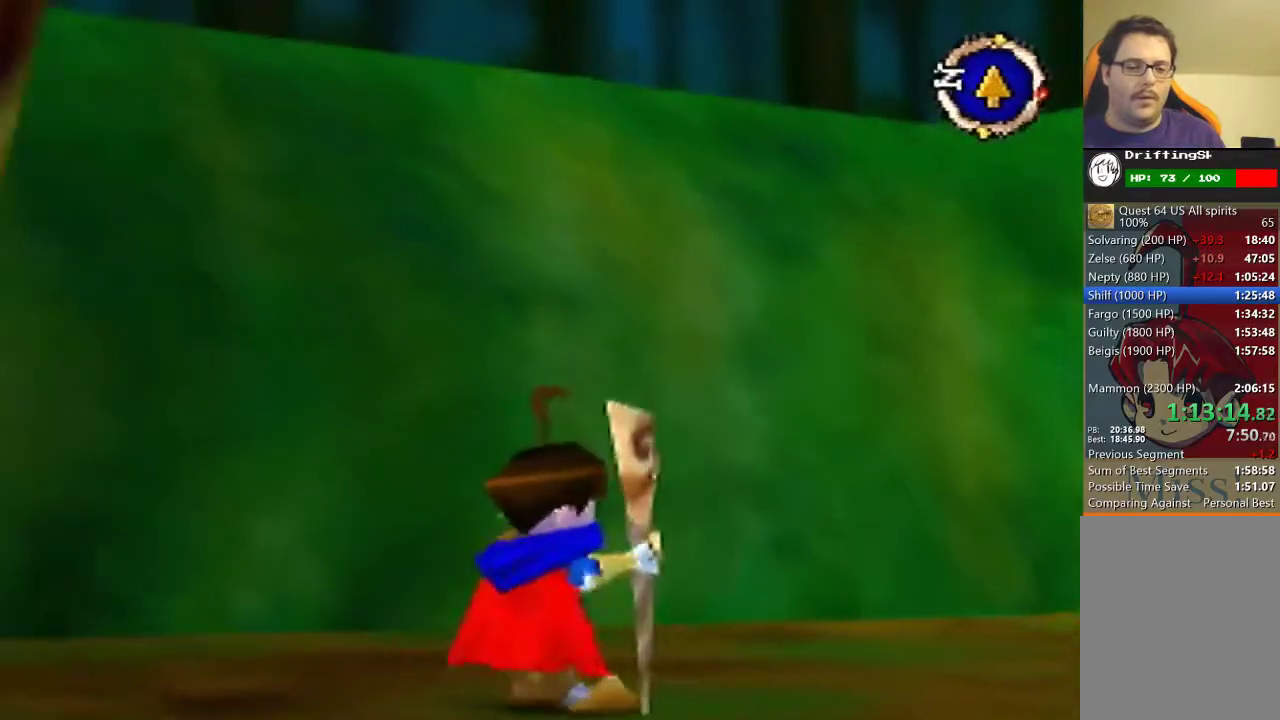
{"buttons": [], "left_stick": "up-right", "button_events": [[33, "A", "up"], [33, "C_UP", "up"]]}
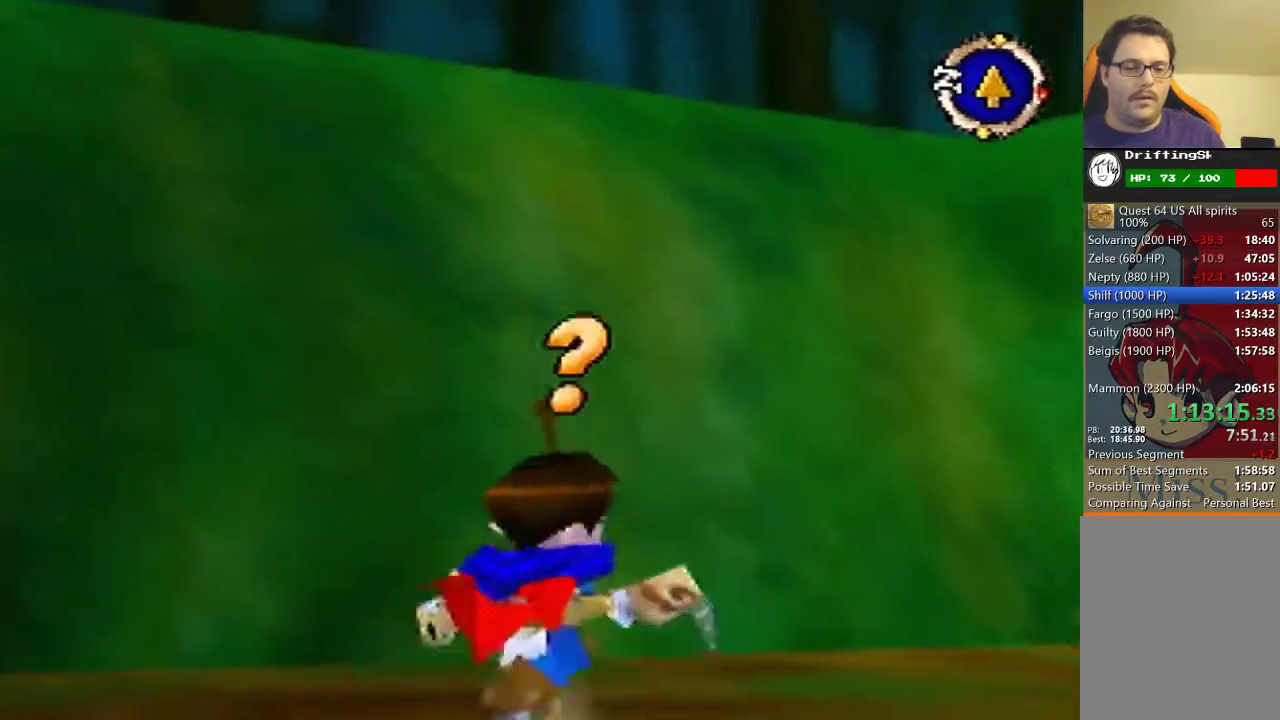
{"buttons": [], "left_stick": "down-left", "button_events": [[67, "C_UP", "down"], [100, "A", "down"], [200, "C_UP", "up"], [267, "A", "up"]]}
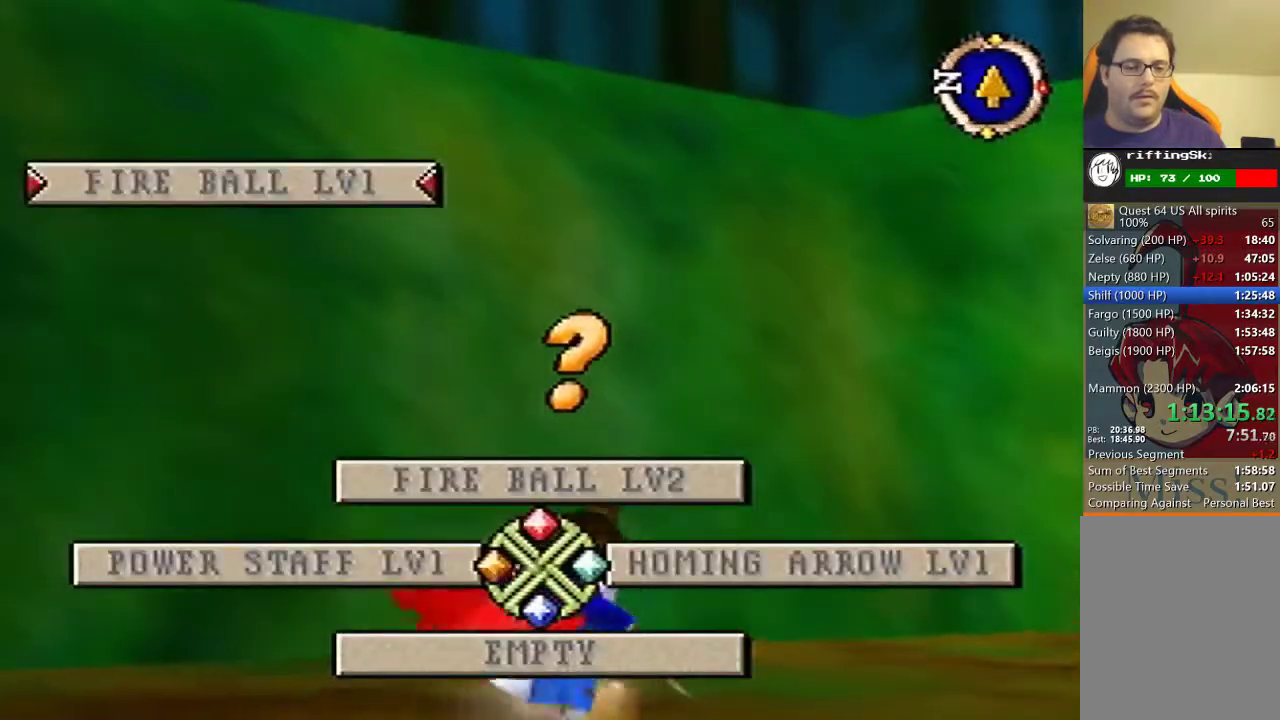
{"buttons": [], "left_stick": "center", "button_events": [[367, "A", "down"], [467, "A", "up"]]}
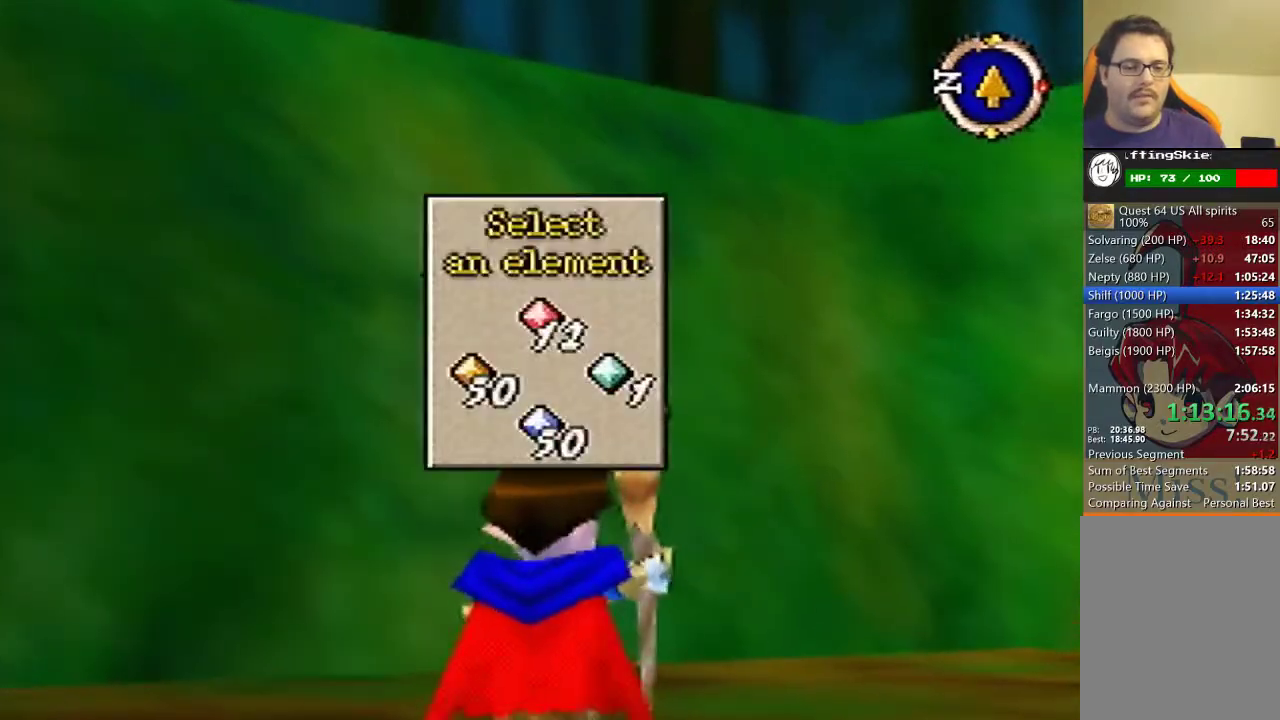
{"buttons": [], "left_stick": "down-left", "button_events": [[133, "C_UP", "down"], [267, "C_UP", "up"]]}
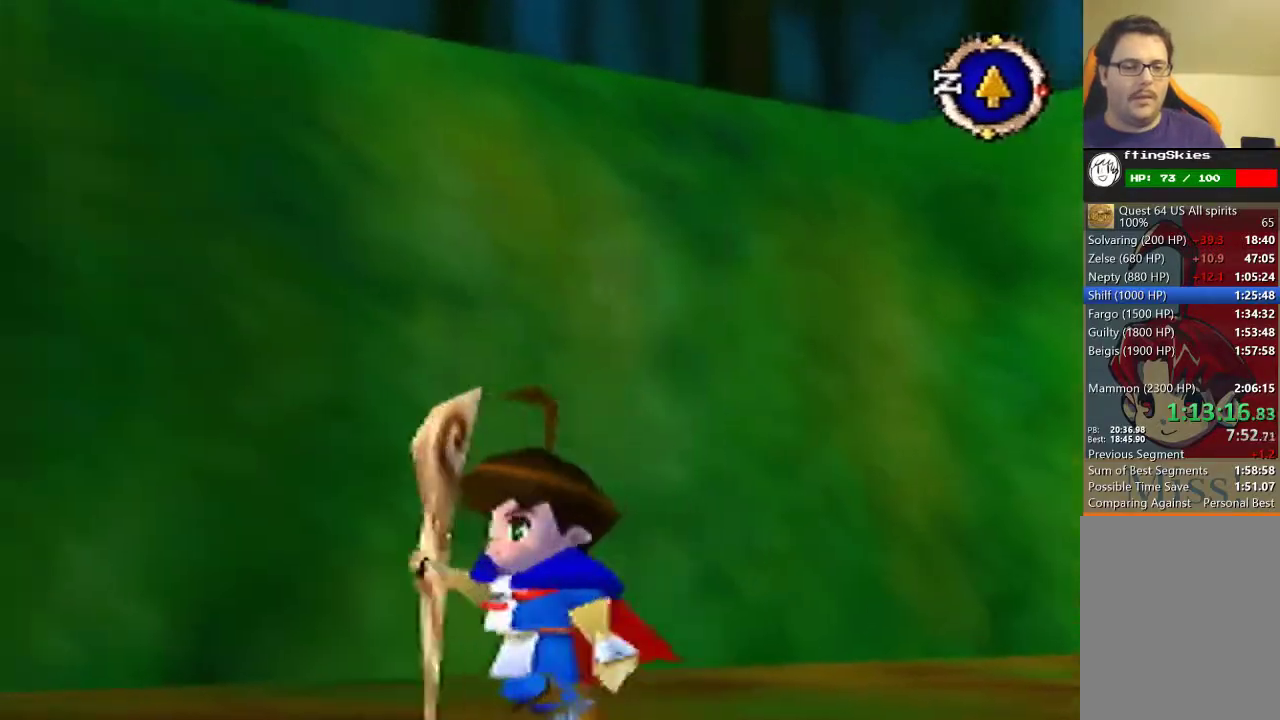
{"buttons": [], "left_stick": "up-left", "button_events": []}
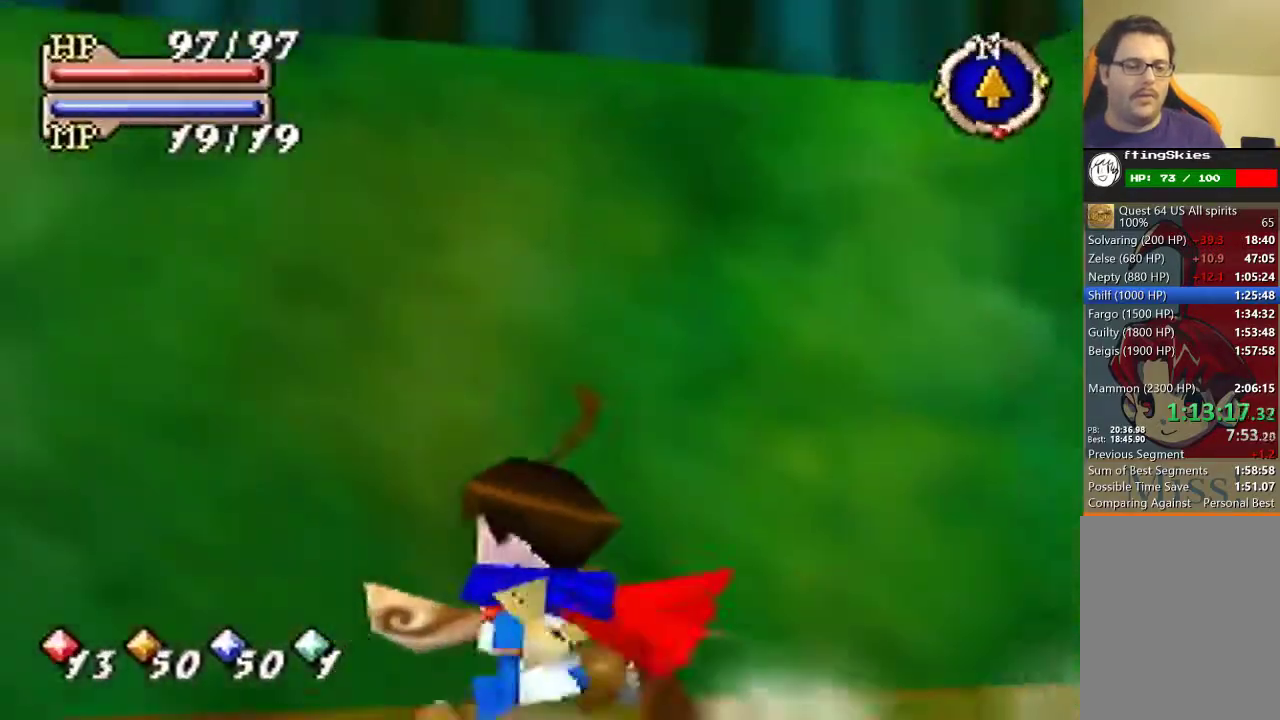
{"buttons": [], "left_stick": "up-left", "button_events": []}
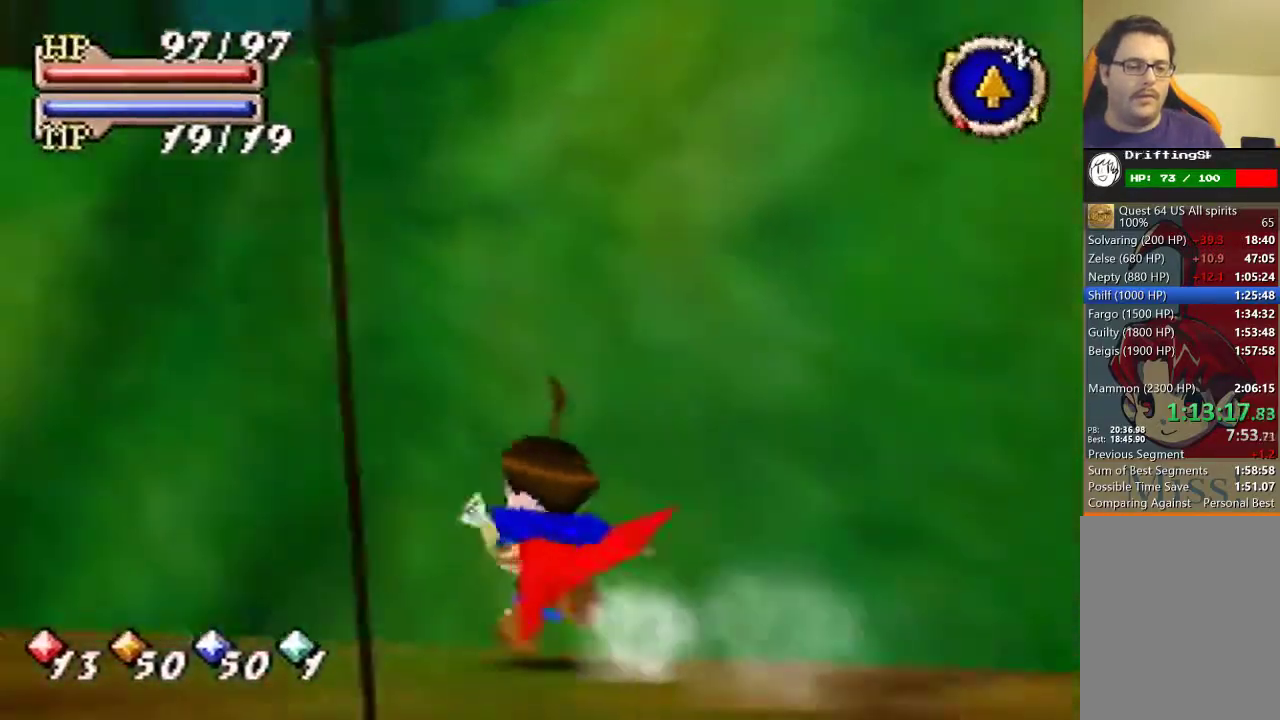
{"buttons": [], "left_stick": "up-left", "button_events": []}
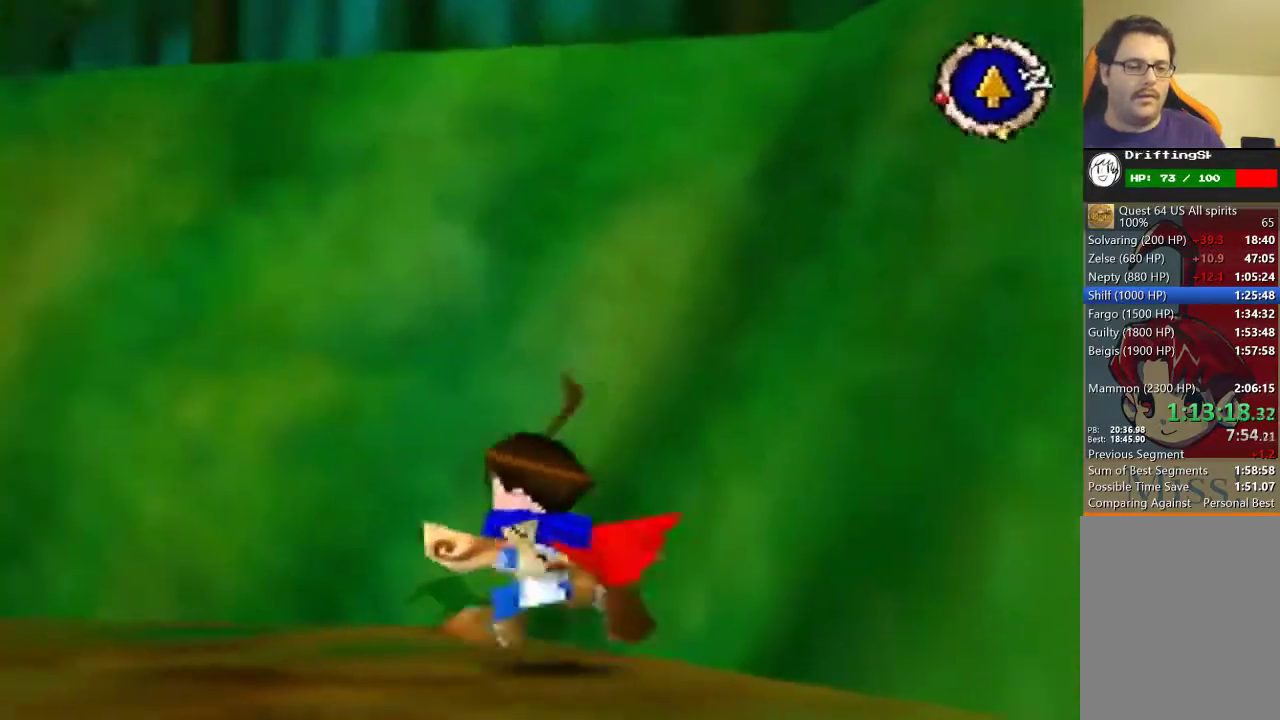
{"buttons": [], "left_stick": "up-left", "button_events": []}